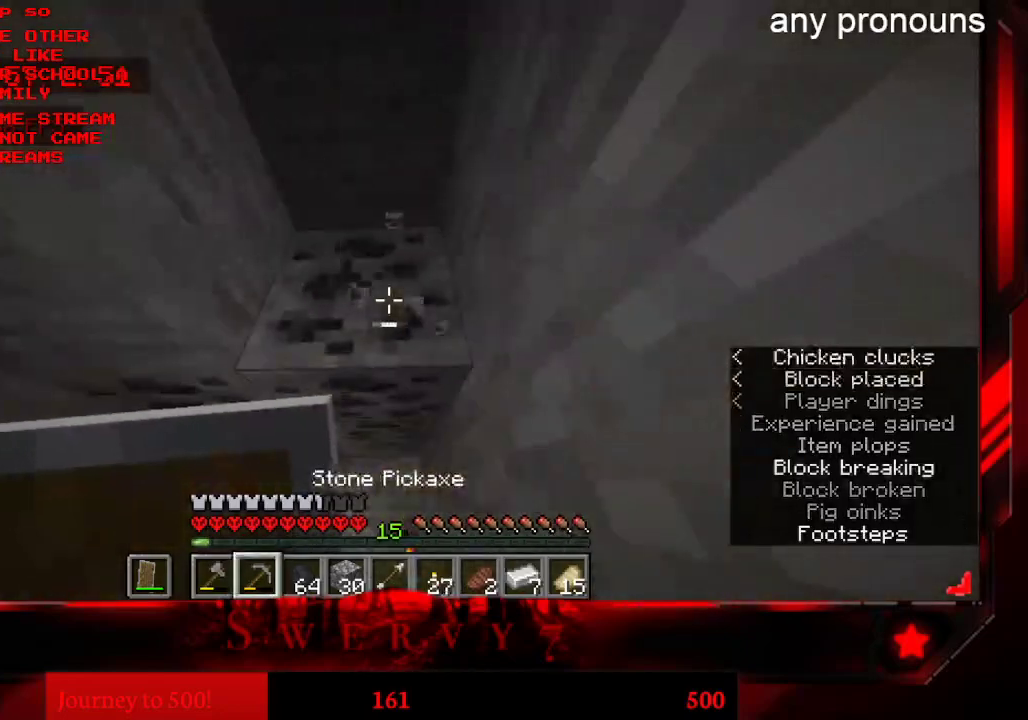
Gameplay with keyboard and mouse; each line is a JSON object with the keys and mouse buttons held at the frame after it. "events" lists presses ("down") and releases ("up") of "a", "d", "s", "space", "w", "mouse_left" and "mouse_right" between this image and that frame as [ms after this image, input, new state], when the widget could be followed in between. "mouse_left", "mouse_right" = the "left", "right" buttons of the "mouse" list. No other keys are recorded. Fast repeated clicks can show as one long hold. Mouse movement is not recorded.
{"keys": [], "mouse": ["left"], "events": []}
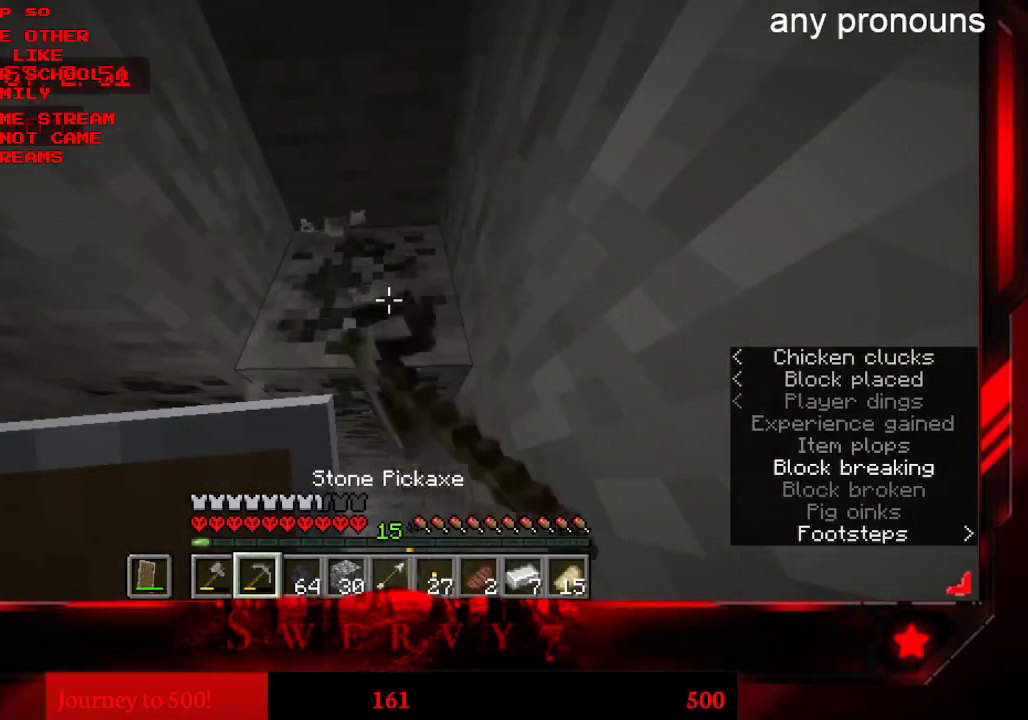
{"keys": [], "mouse": ["left"], "events": []}
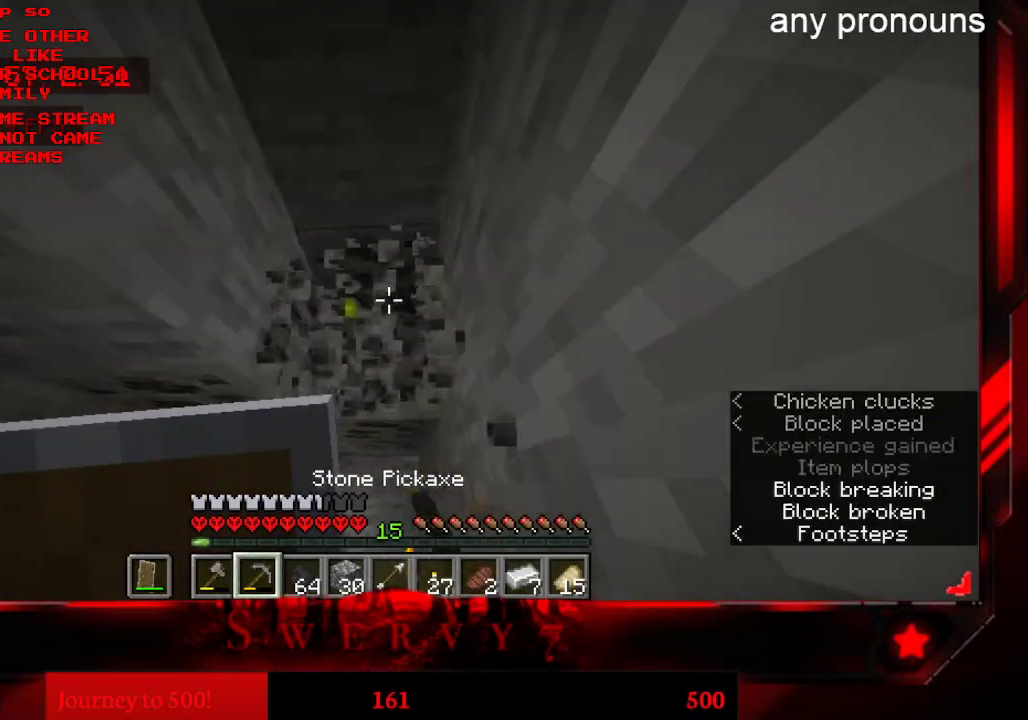
{"keys": ["a", "w"], "mouse": ["left"], "events": [[266, "a", "down"], [283, "w", "down"]]}
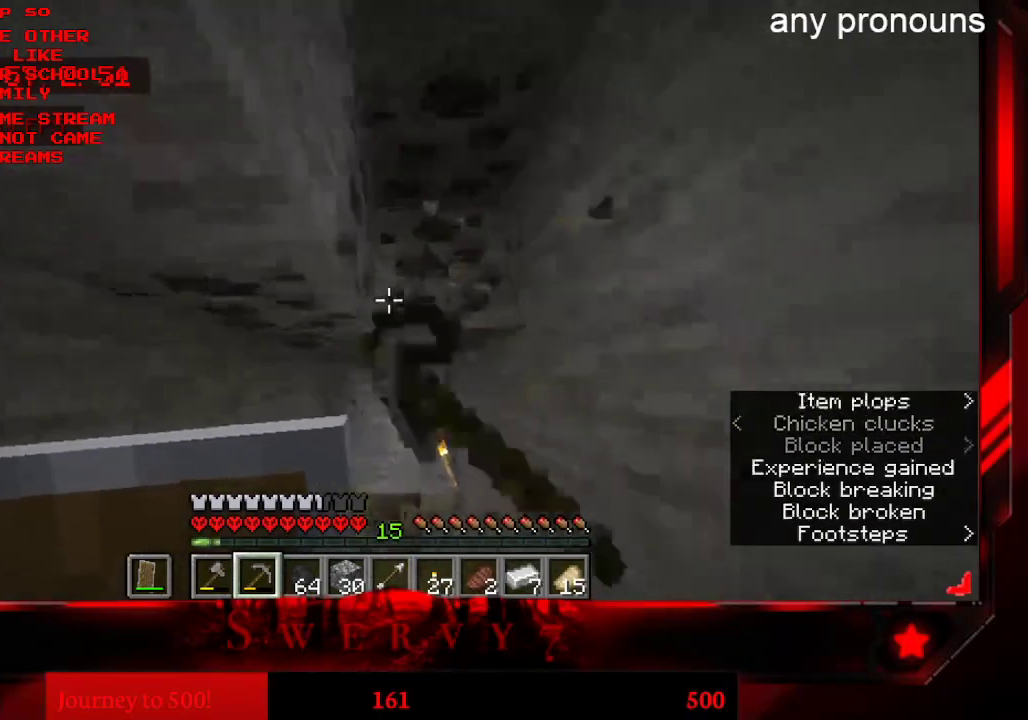
{"keys": [], "mouse": ["left"], "events": [[33, "a", "up"], [50, "w", "up"]]}
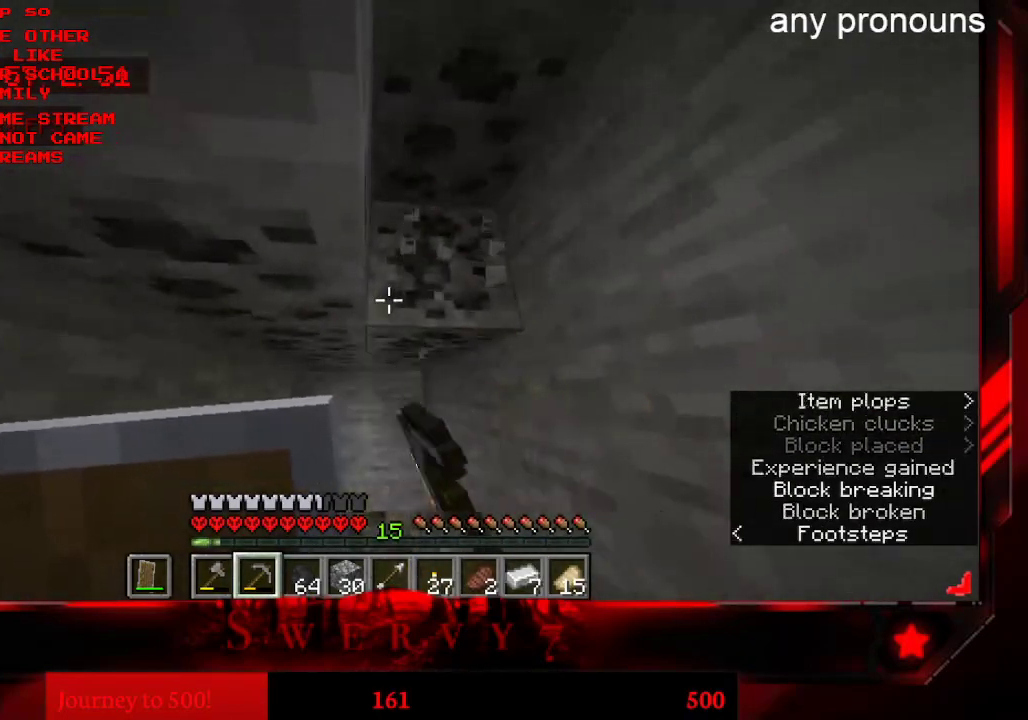
{"keys": [], "mouse": ["left"], "events": []}
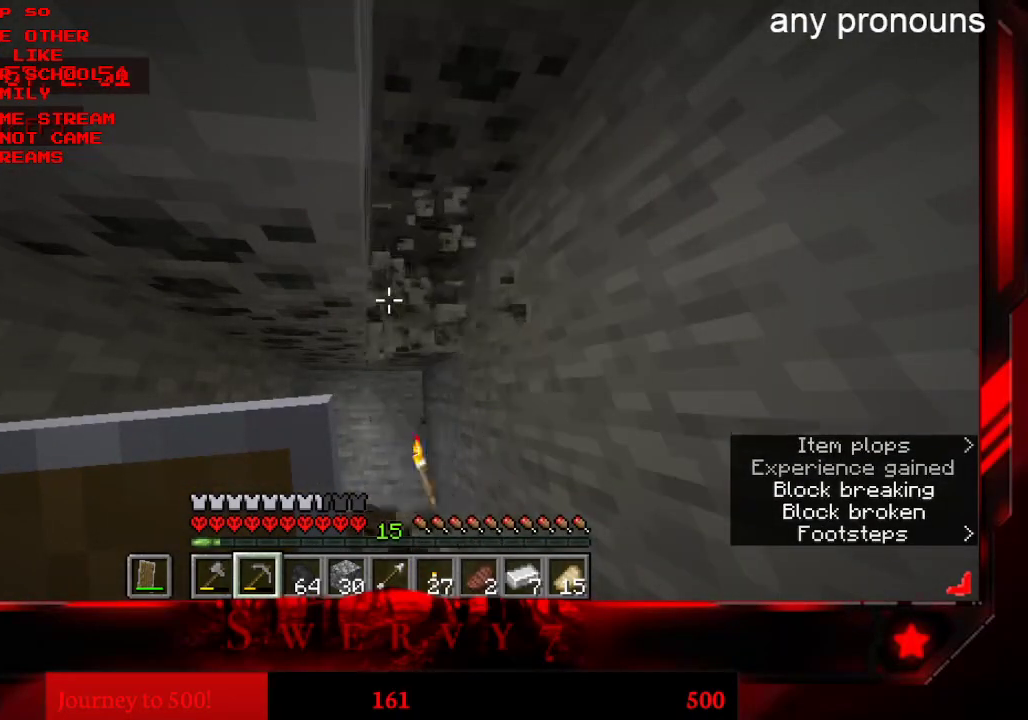
{"keys": [], "mouse": [], "events": [[333, "mouse_left", "up"]]}
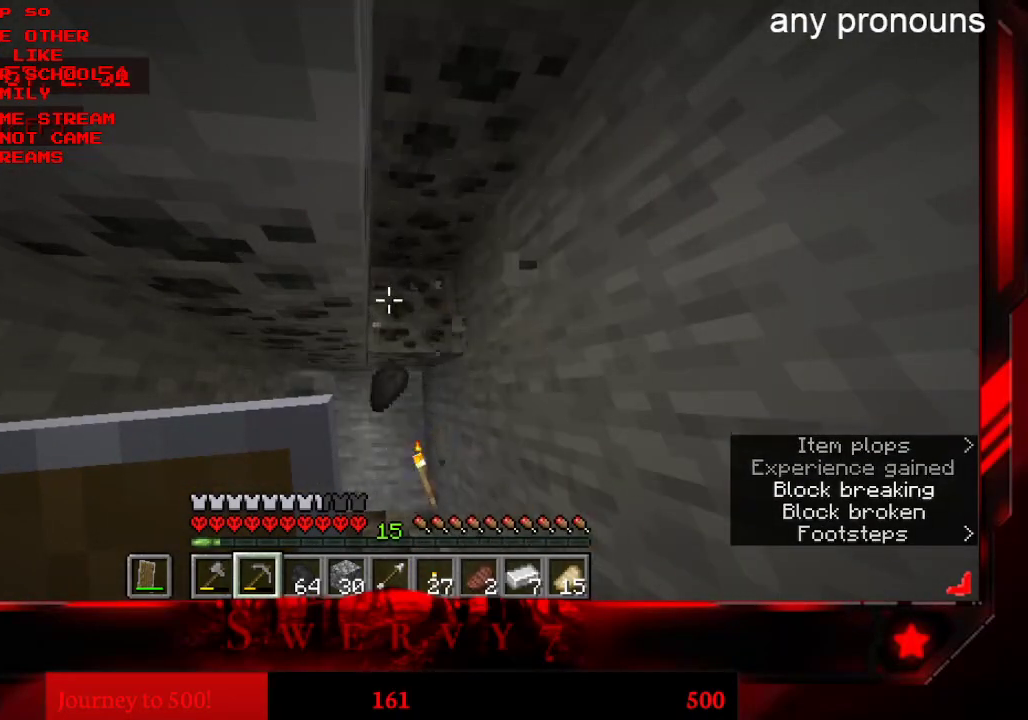
{"keys": [], "mouse": [], "events": []}
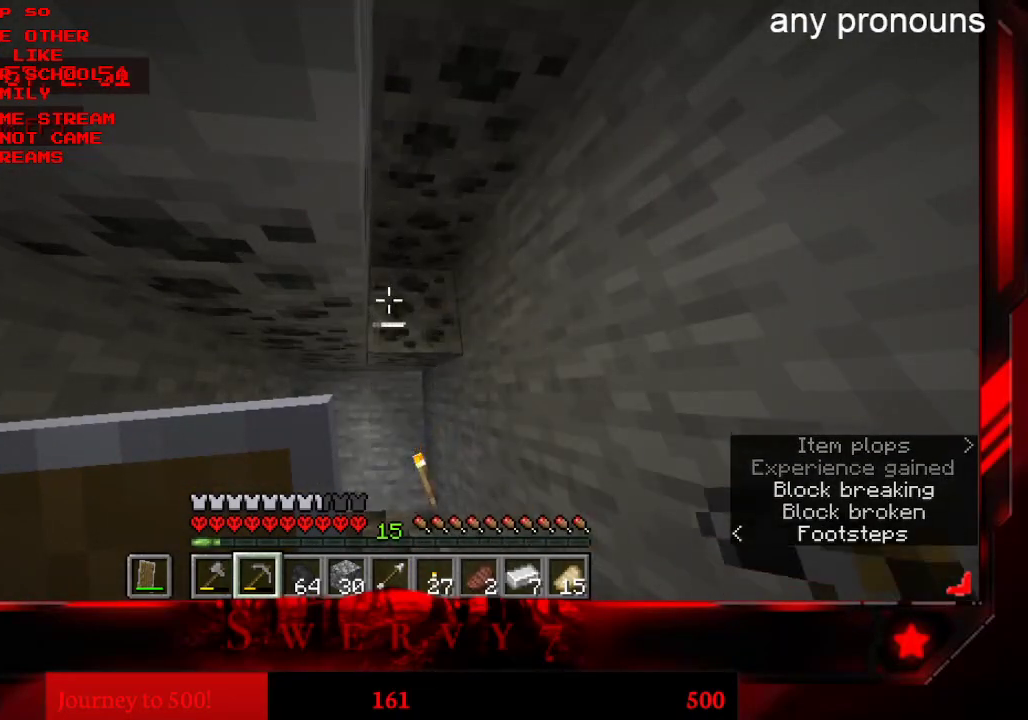
{"keys": [], "mouse": [], "events": []}
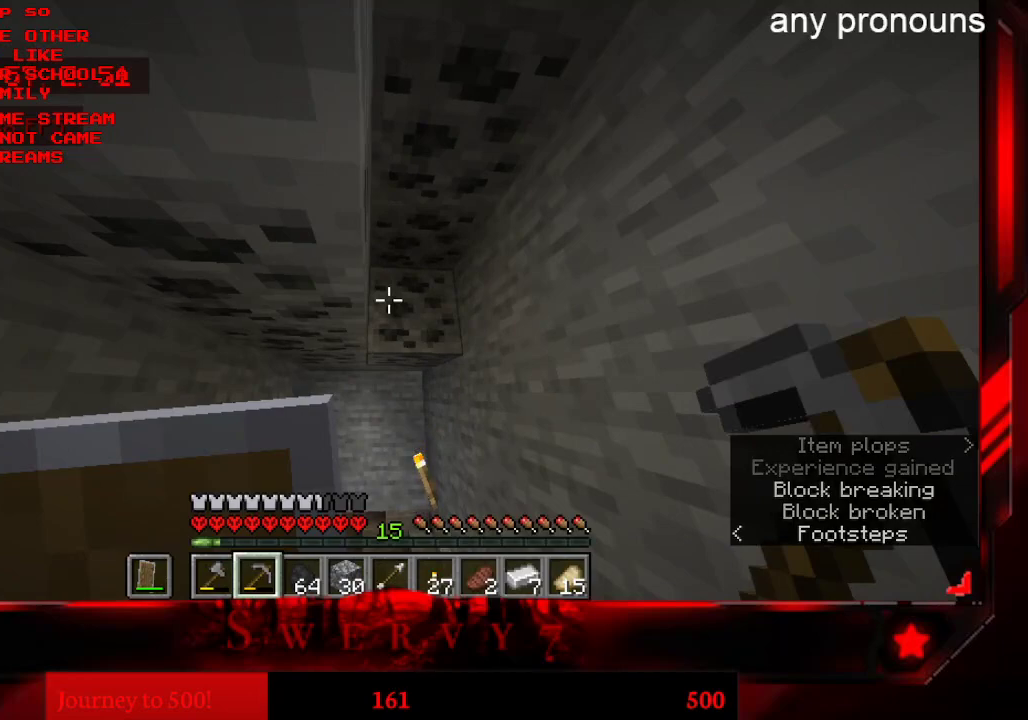
{"keys": [], "mouse": [], "events": []}
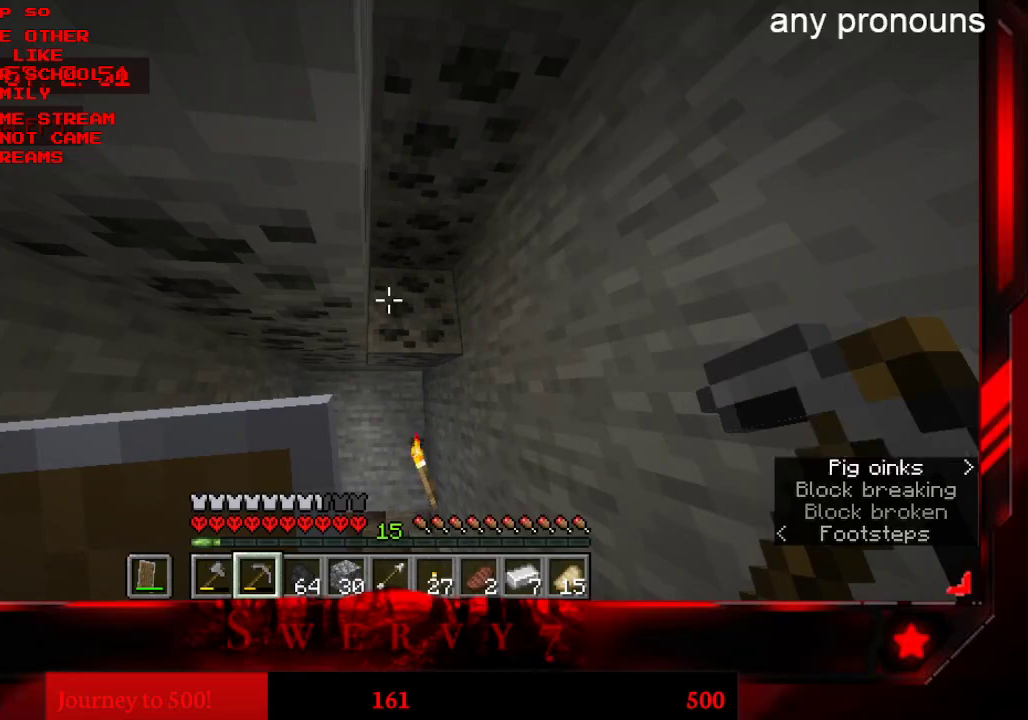
{"keys": [], "mouse": ["left"], "events": [[83, "mouse_left", "down"]]}
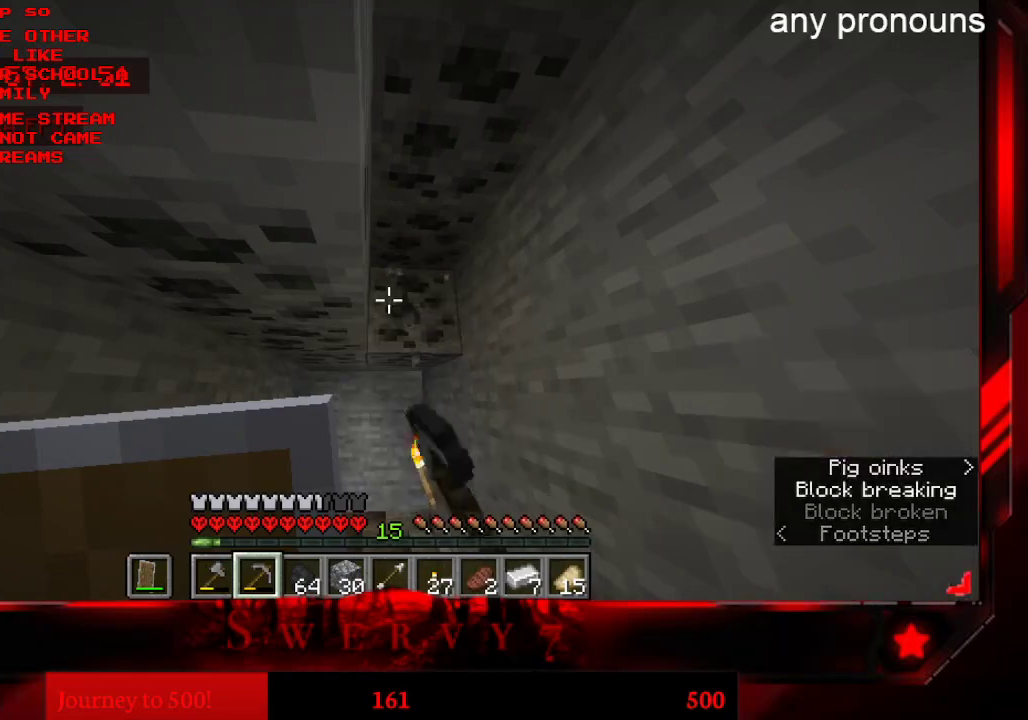
{"keys": [], "mouse": ["left"], "events": []}
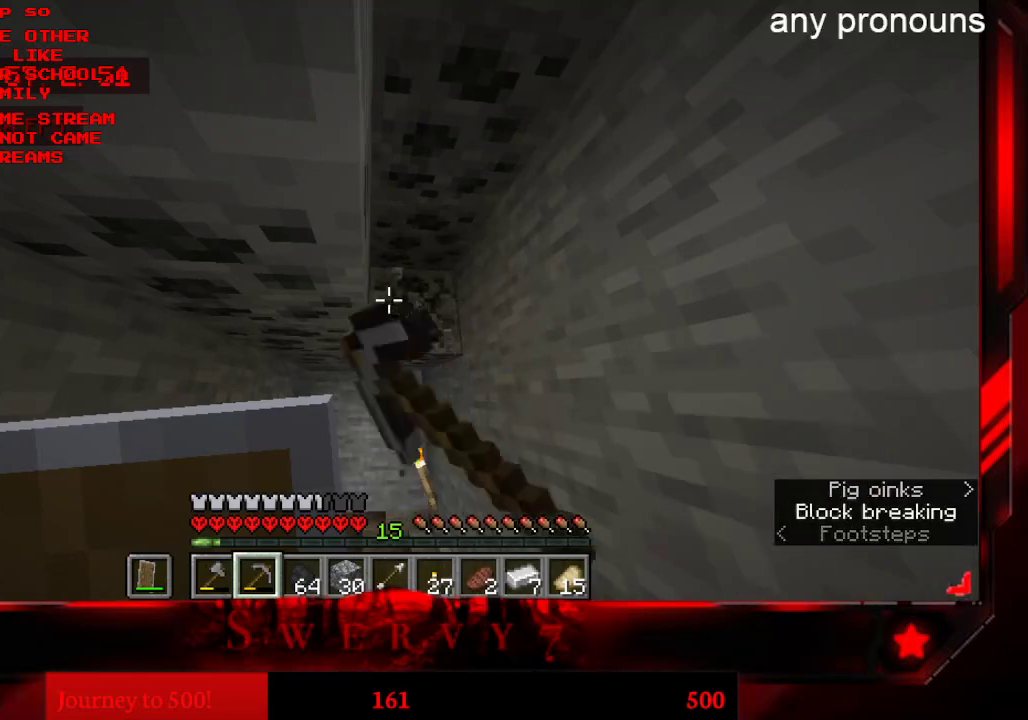
{"keys": [], "mouse": ["left"], "events": []}
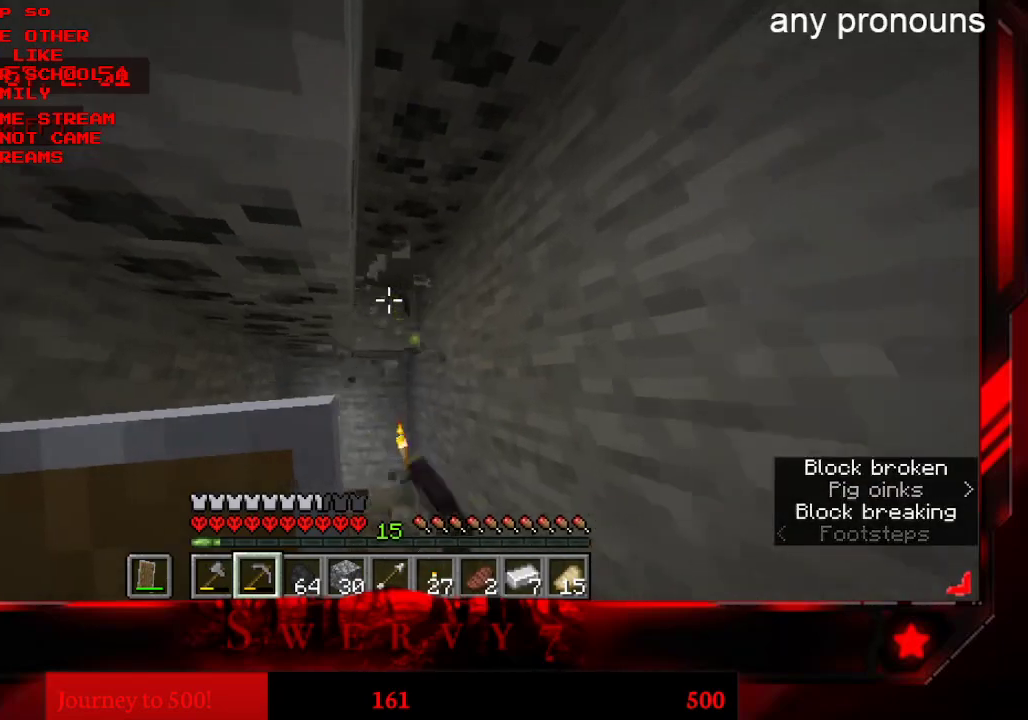
{"keys": [], "mouse": ["left"], "events": [[16, "mouse_left", "up"], [216, "mouse_left", "down"]]}
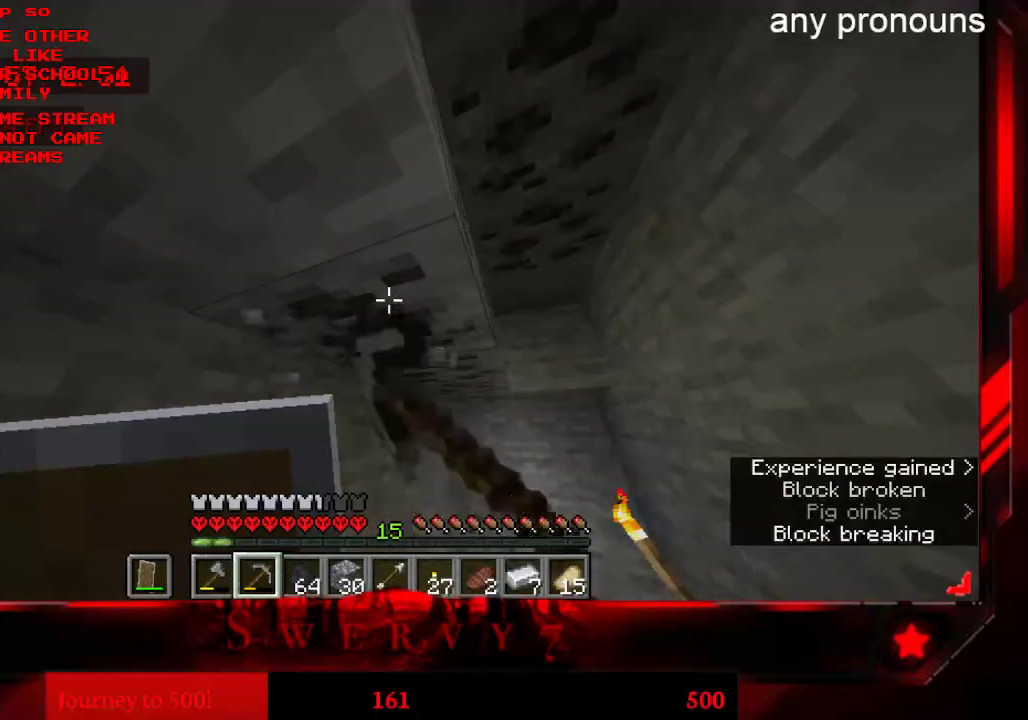
{"keys": [], "mouse": ["left"], "events": []}
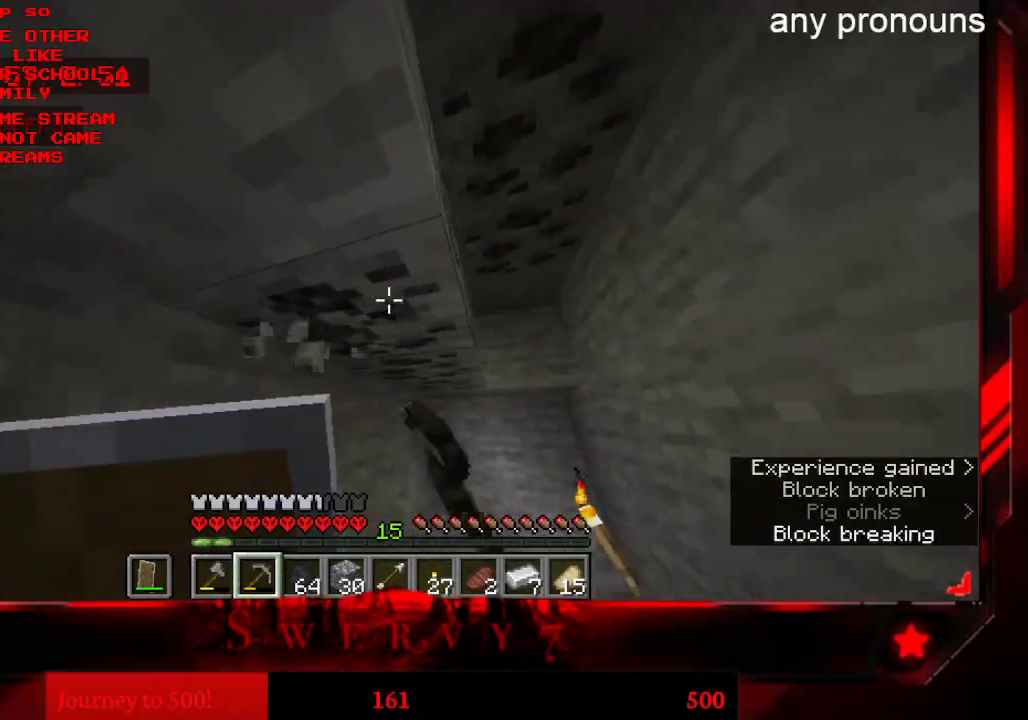
{"keys": ["w"], "mouse": ["left"], "events": [[433, "w", "down"]]}
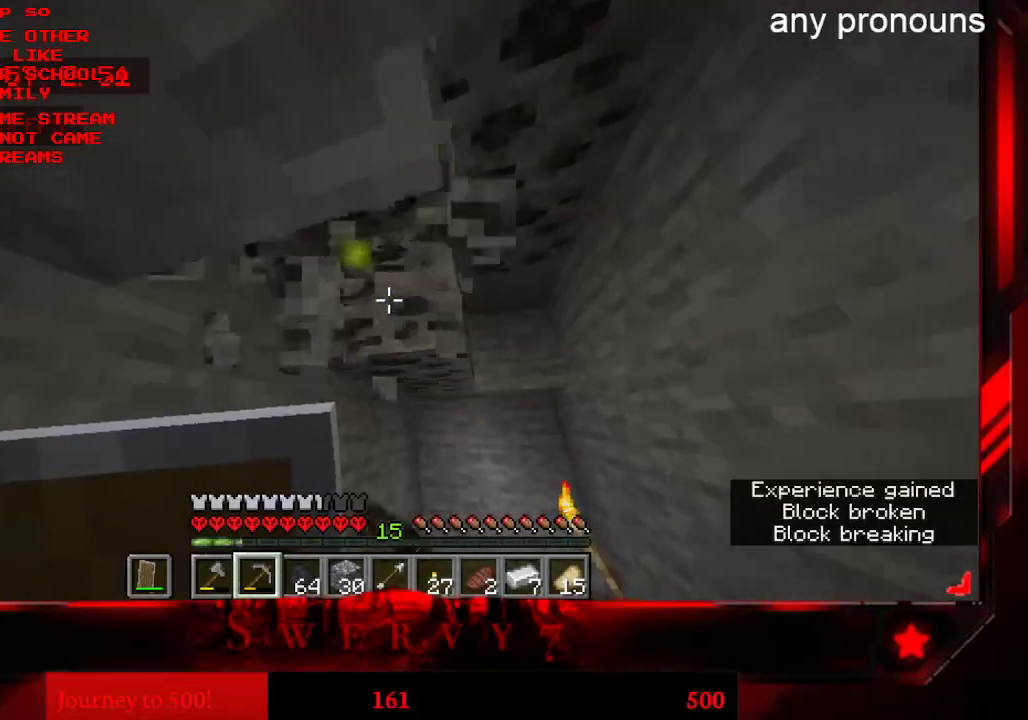
{"keys": [], "mouse": ["left"], "events": [[50, "a", "down"], [316, "w", "up"], [350, "a", "up"]]}
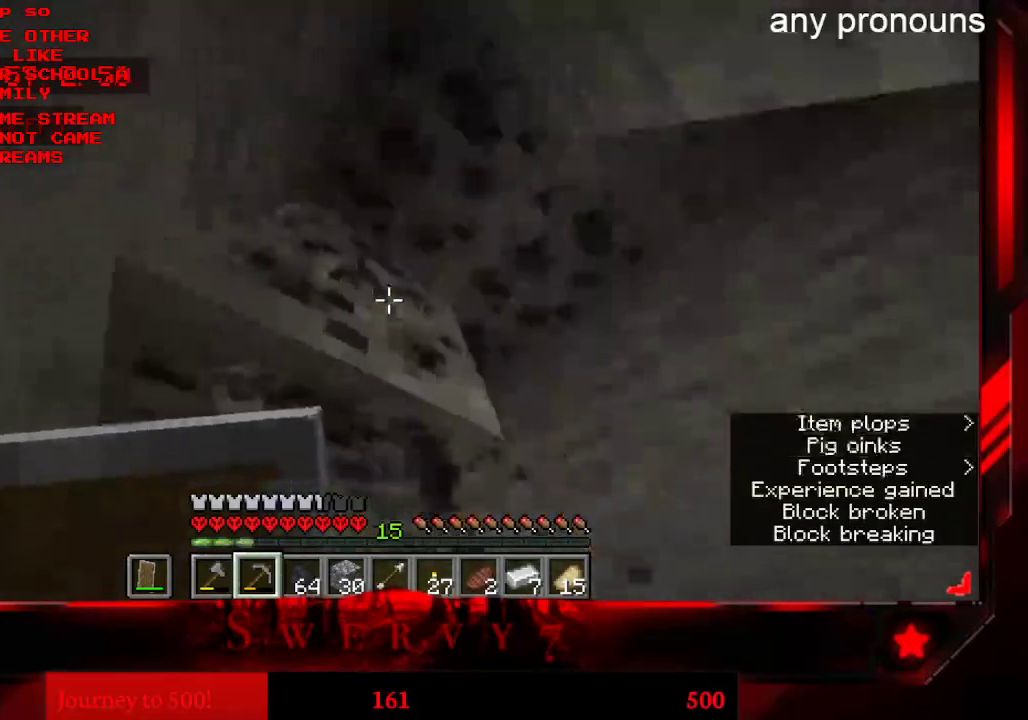
{"keys": [], "mouse": ["left"], "events": []}
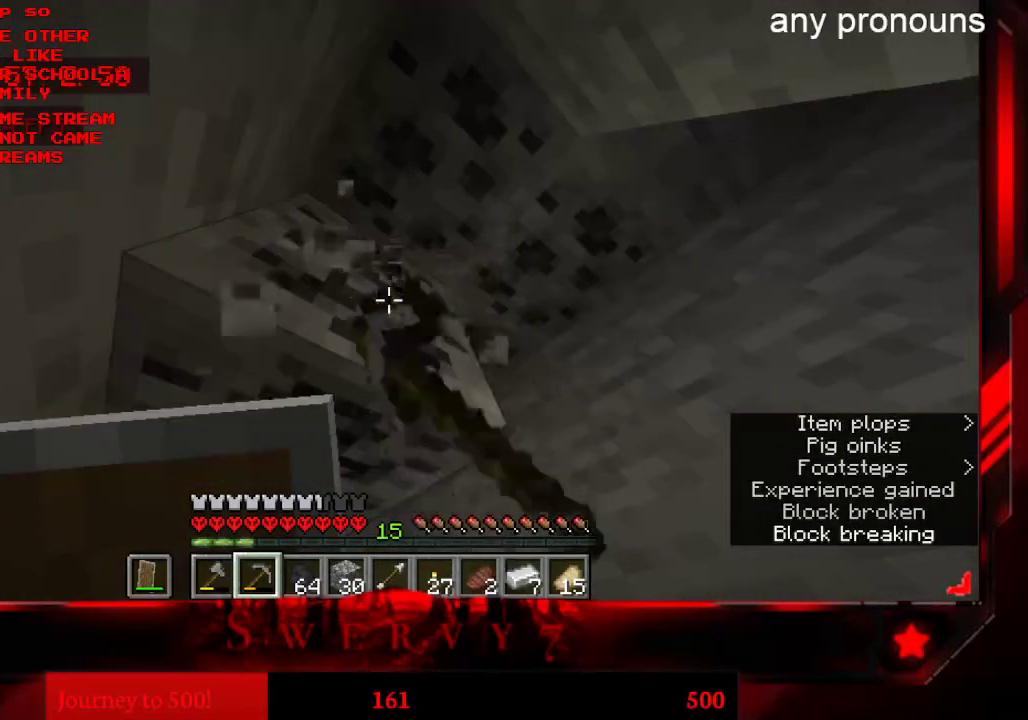
{"keys": [], "mouse": ["left"], "events": []}
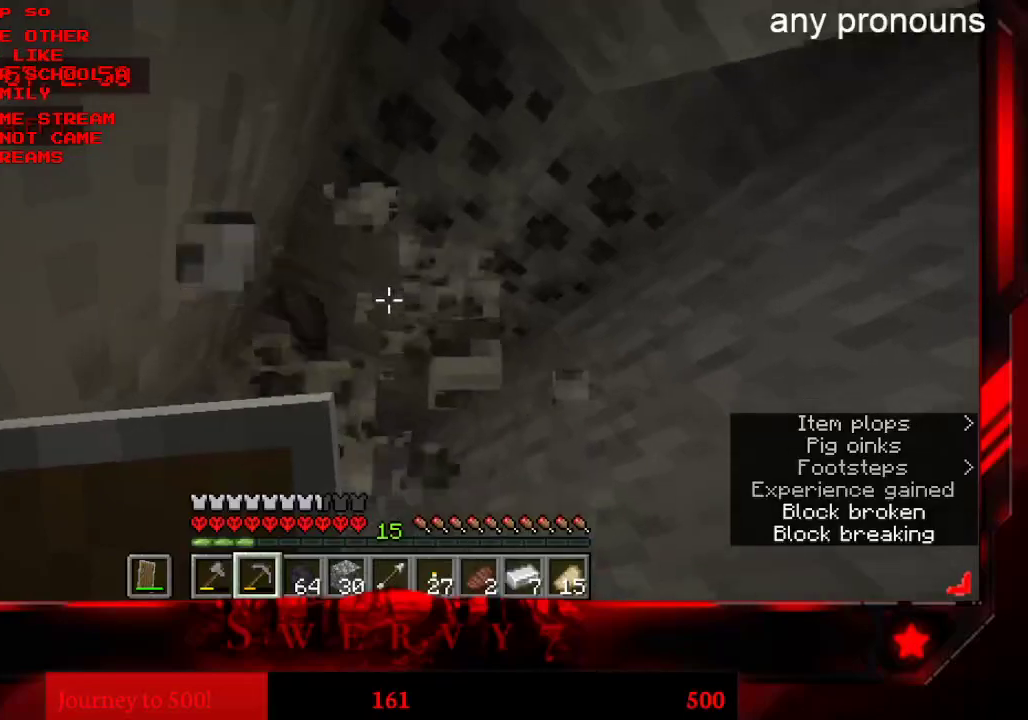
{"keys": [], "mouse": ["left"], "events": []}